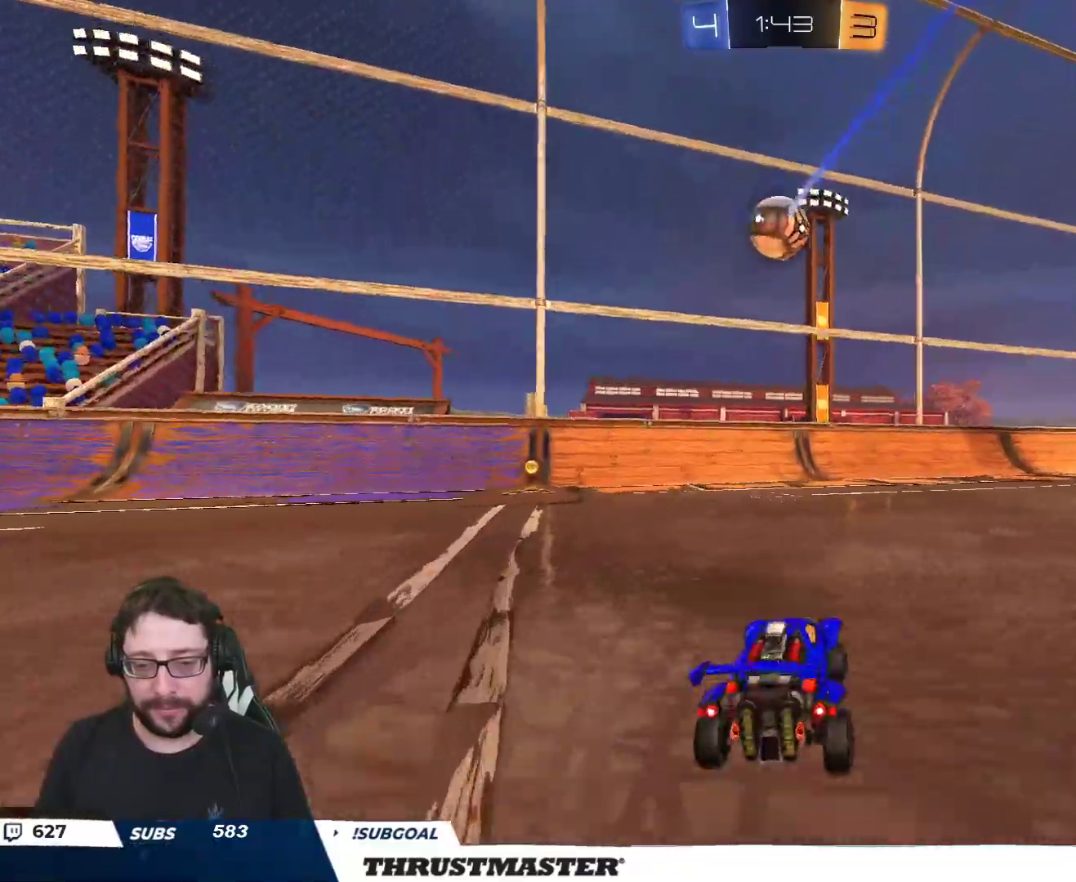
Gameplay with a controller (Xbox layout); each line is a JSON object with the inputs held at the frame after it. "events" lists button and stick changes between this image and that frame as [ms after this image, input, new state], when the widget could be followed in between.
{"buttons": ["R2"], "left_stick": "center", "right_stick": "center", "events": [[133, "left_stick", "right"], [333, "left_stick", "center"], [450, "R2", "down"]]}
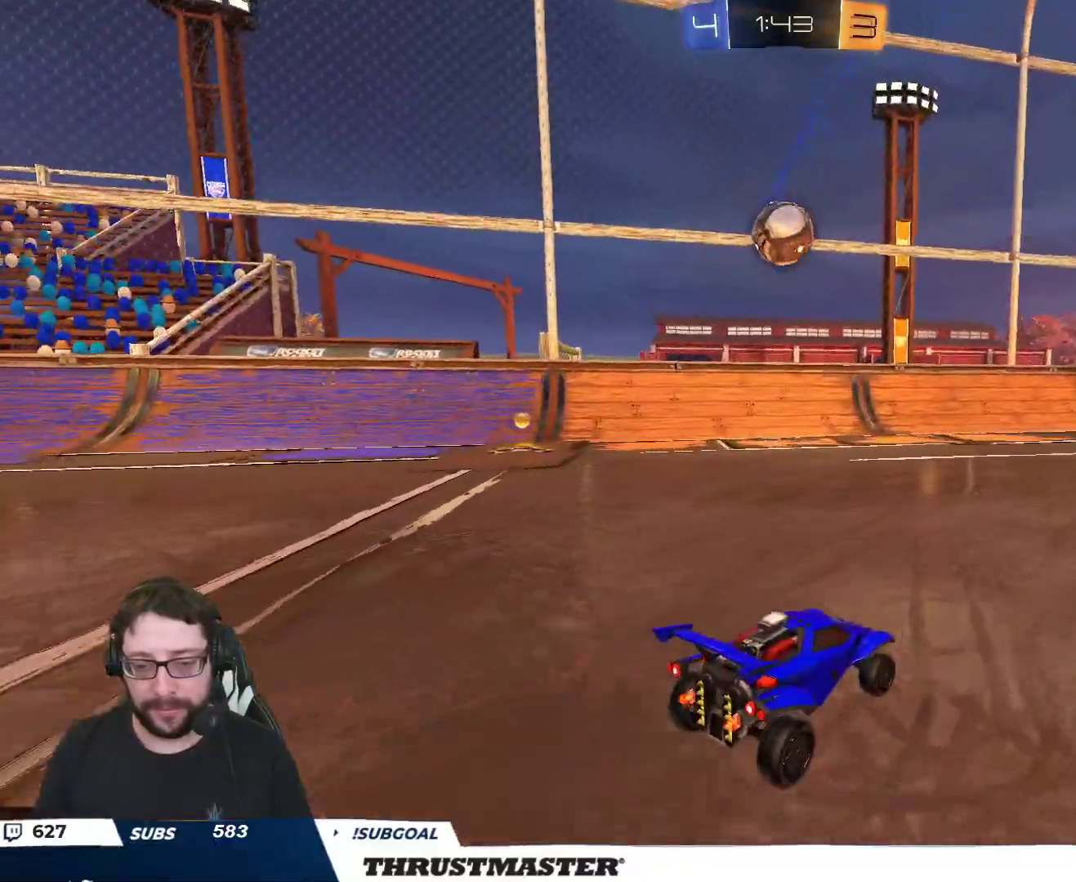
{"buttons": ["R2"], "left_stick": "center", "right_stick": "center", "events": [[17, "left_stick", "up-left"], [217, "left_stick", "center"]]}
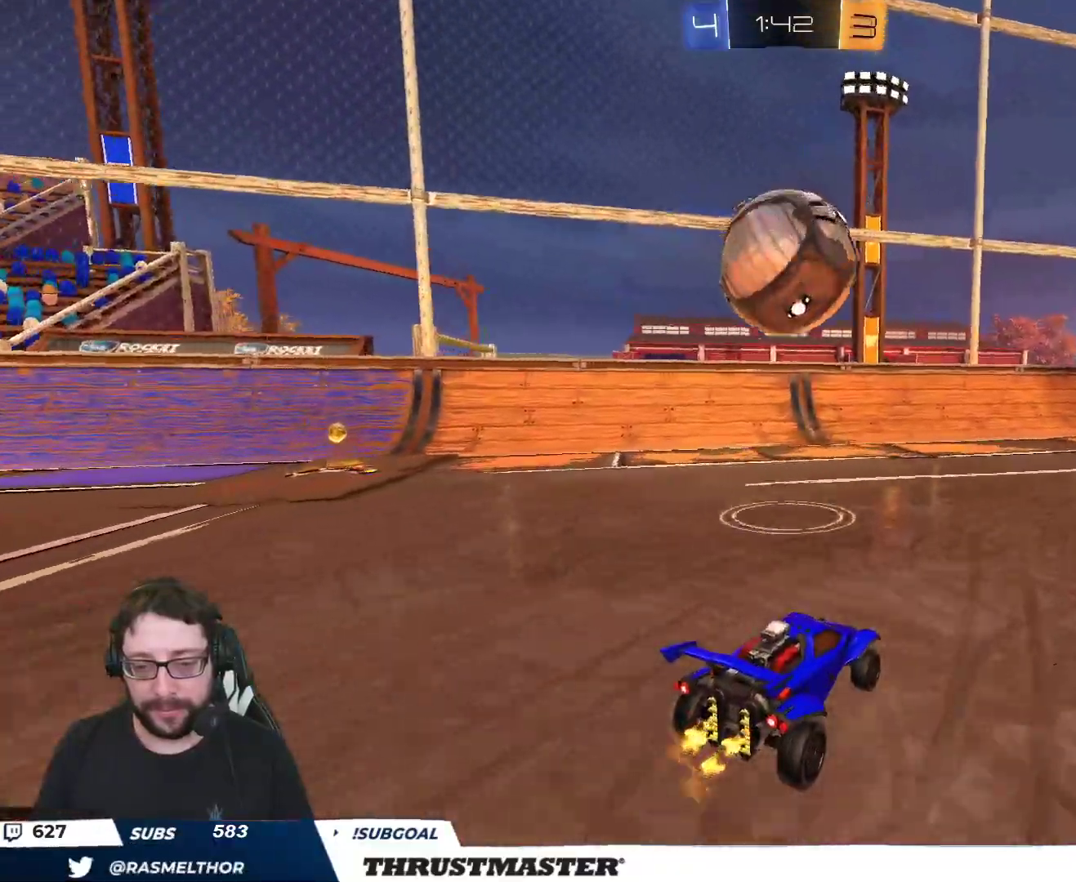
{"buttons": ["R2"], "left_stick": "center", "right_stick": "center", "events": [[217, "A", "down"], [283, "A", "up"]]}
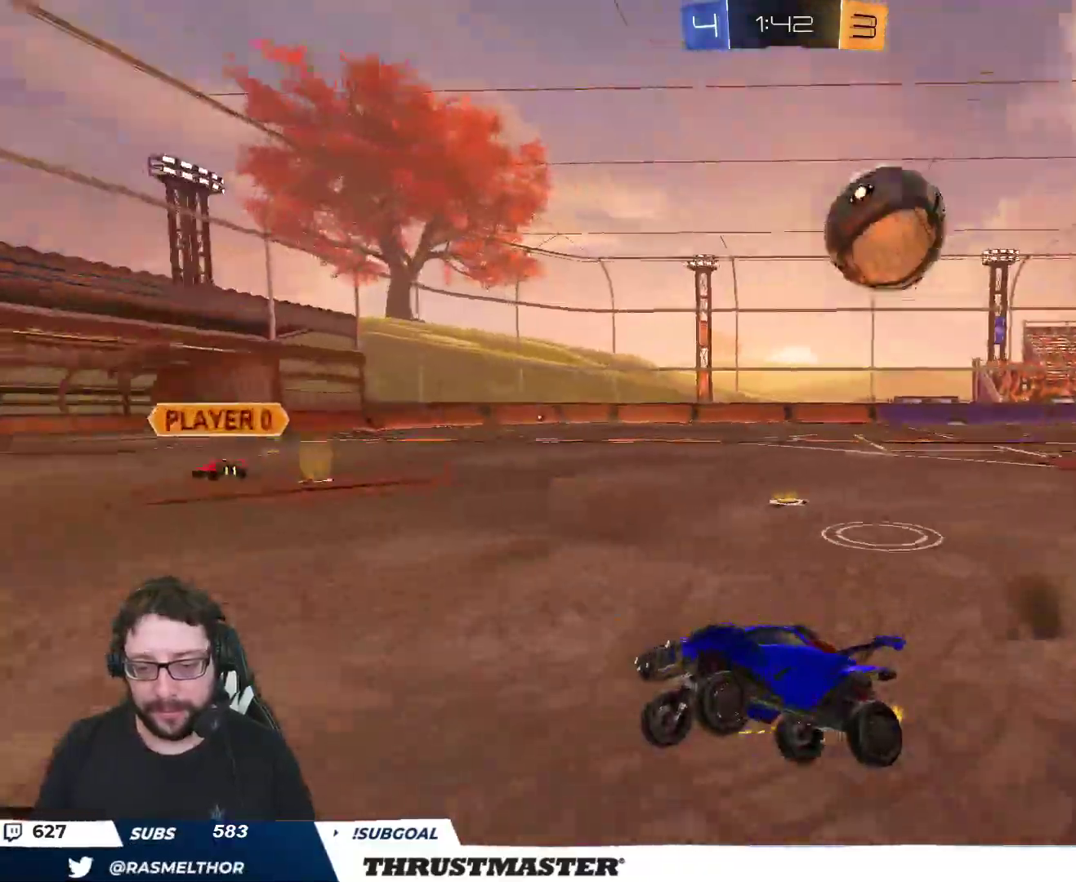
{"buttons": ["L2", "R2"], "left_stick": "left", "right_stick": "center", "events": [[83, "left_stick", "left"], [183, "L2", "down"], [233, "L2", "up"], [500, "L2", "down"]]}
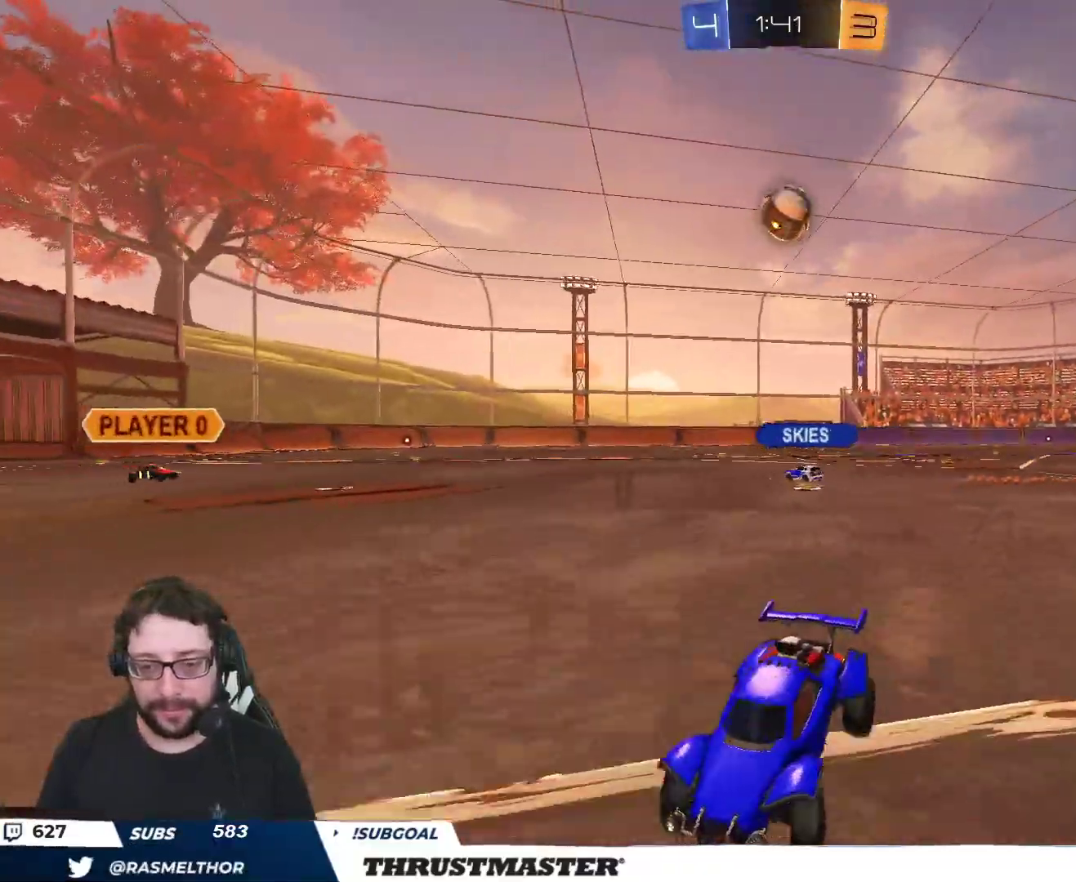
{"buttons": ["B", "R2"], "left_stick": "left", "right_stick": "center", "events": [[100, "L2", "up"], [200, "Y", "down"], [250, "Y", "up"], [467, "B", "down"]]}
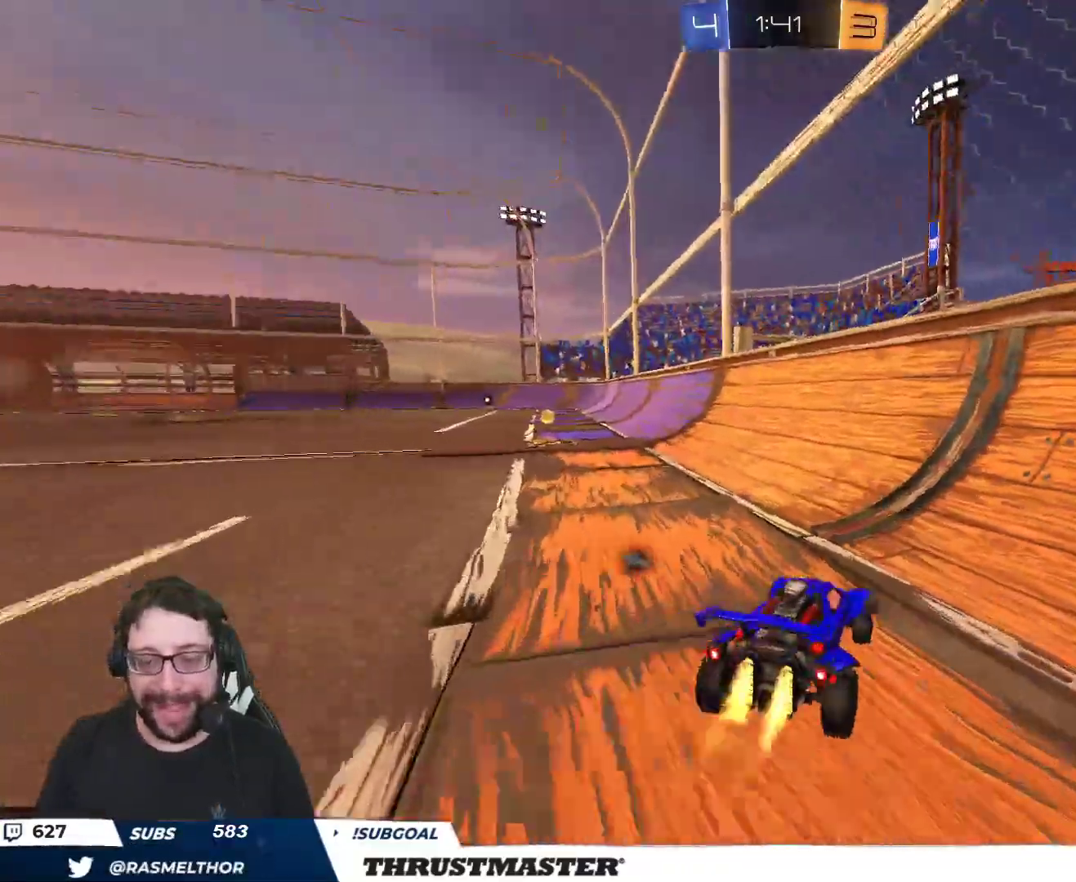
{"buttons": ["B", "Y", "R2"], "left_stick": "center", "right_stick": "center", "events": [[350, "left_stick", "center"], [467, "Y", "down"]]}
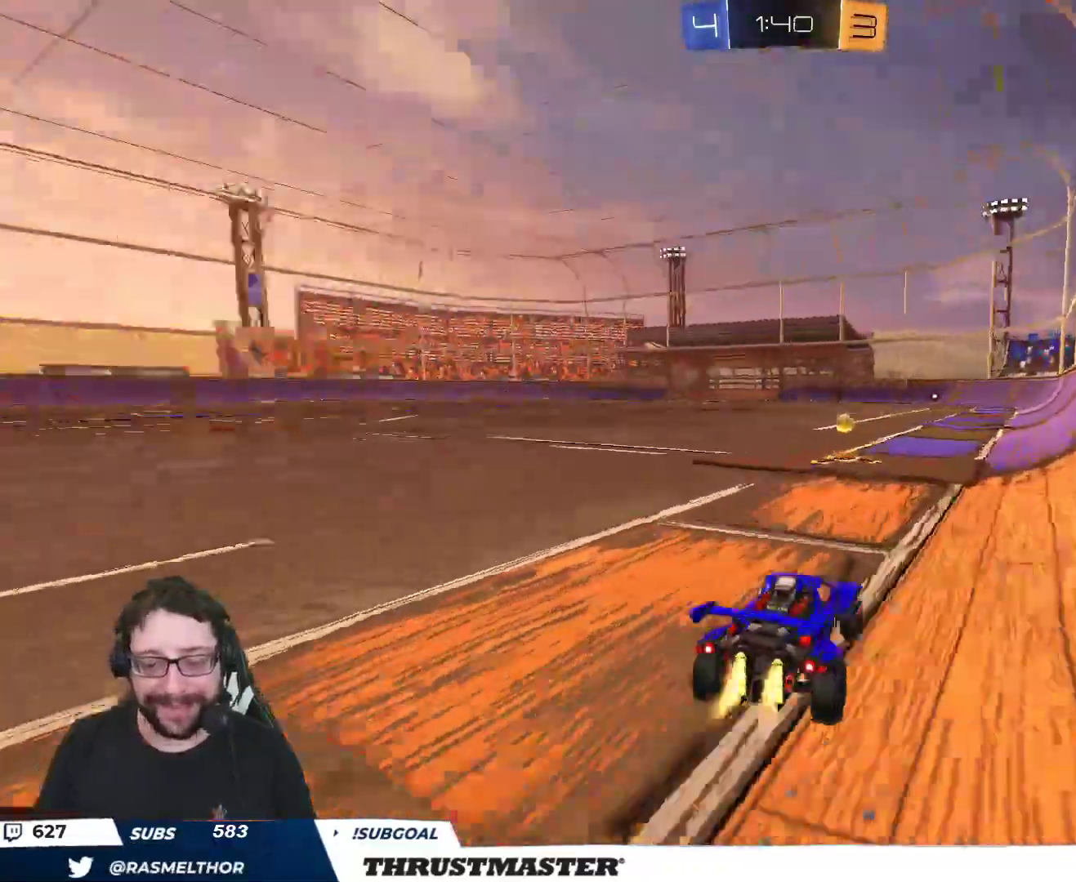
{"buttons": ["R2"], "left_stick": "up-left", "right_stick": "center", "events": [[83, "Y", "up"], [167, "left_stick", "left"], [383, "B", "up"], [383, "left_stick", "up-left"]]}
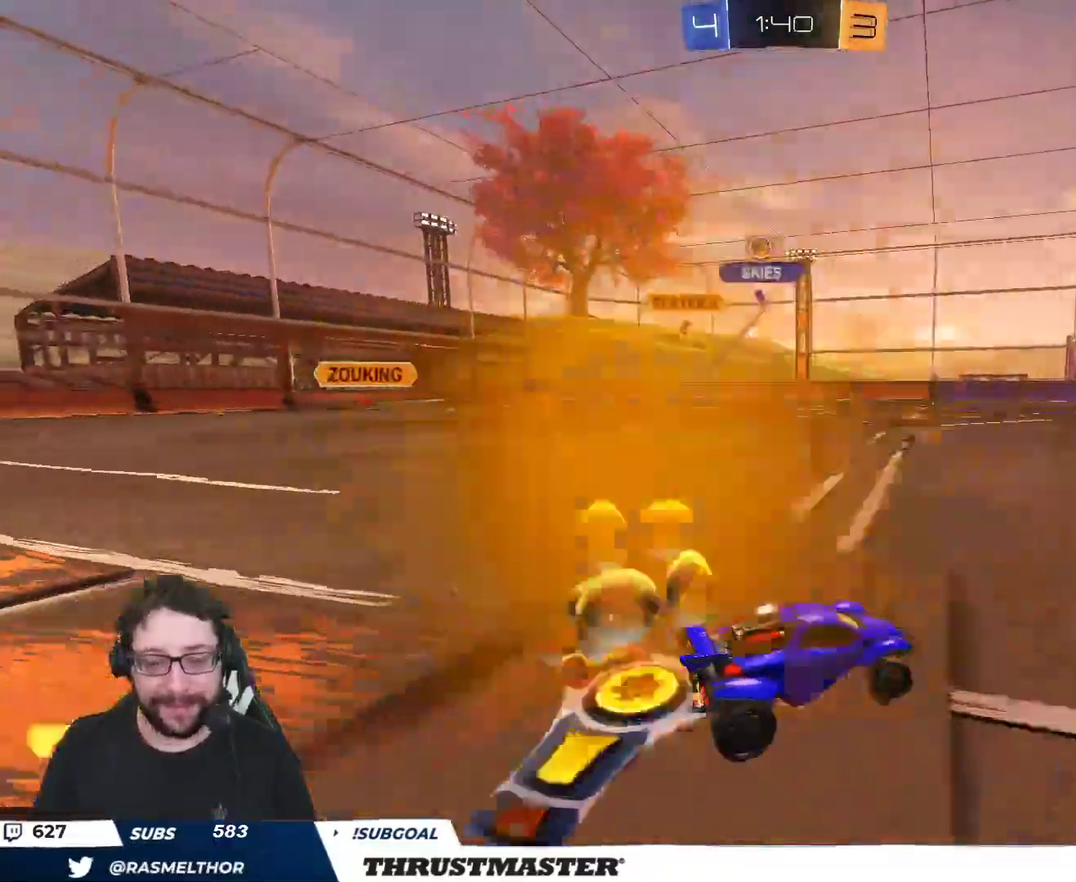
{"buttons": ["B", "R2"], "left_stick": "left", "right_stick": "center", "events": [[67, "left_stick", "center"], [267, "B", "down"], [350, "left_stick", "left"]]}
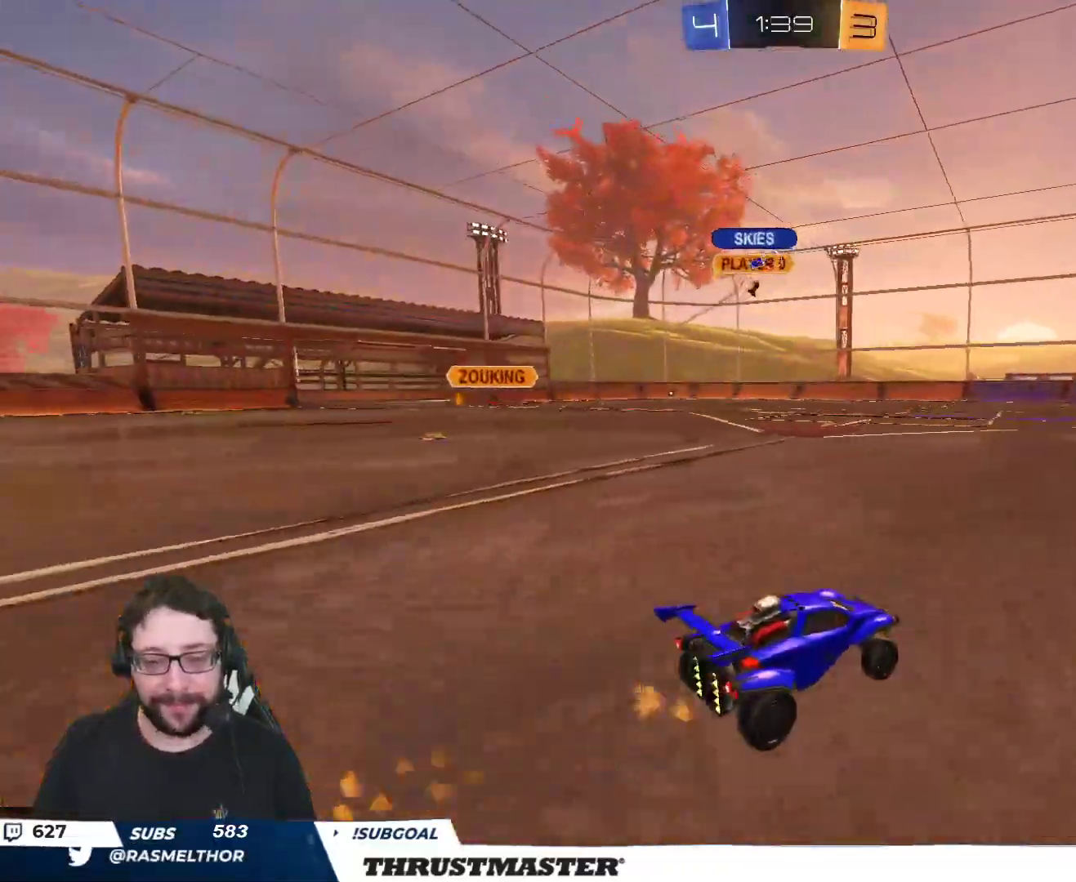
{"buttons": ["B", "R2"], "left_stick": "left", "right_stick": "center", "events": [[17, "B", "up"], [33, "left_stick", "center"], [200, "left_stick", "up-left"], [333, "left_stick", "center"], [367, "B", "down"], [467, "left_stick", "left"]]}
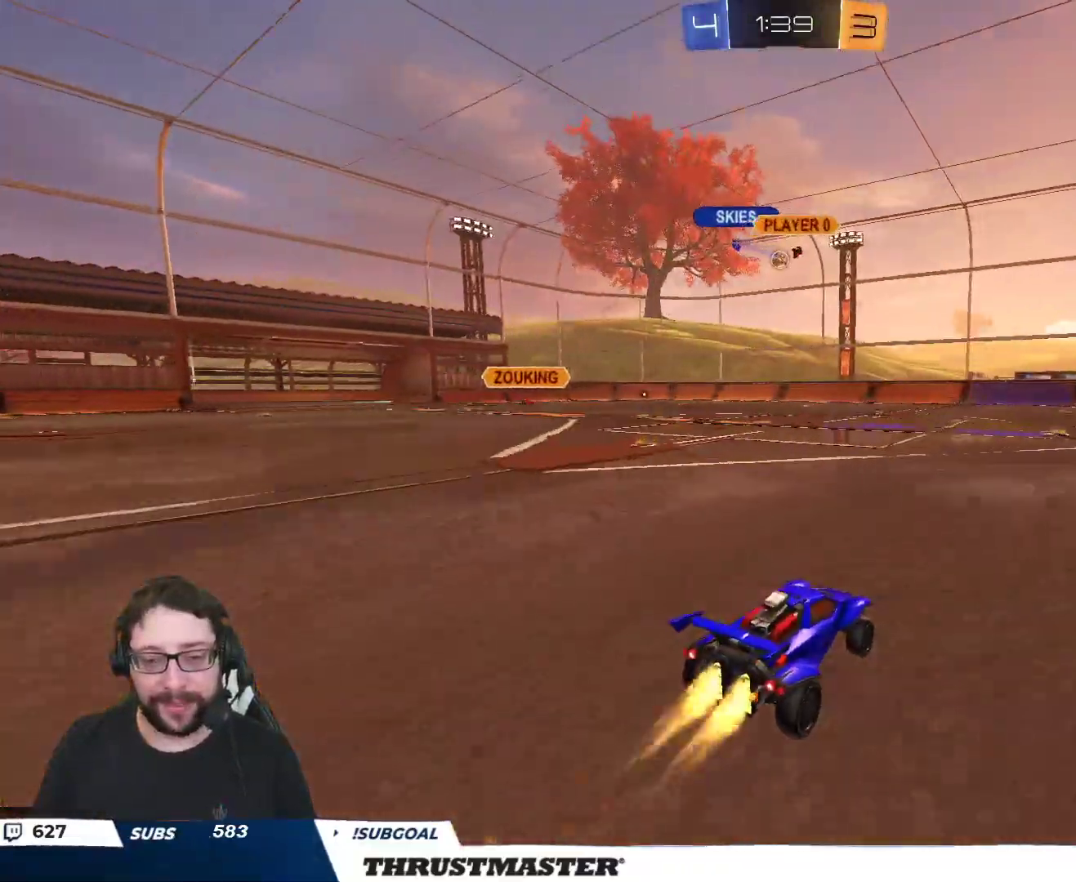
{"buttons": ["R2"], "left_stick": "center", "right_stick": "center", "events": [[283, "left_stick", "center"], [333, "B", "up"]]}
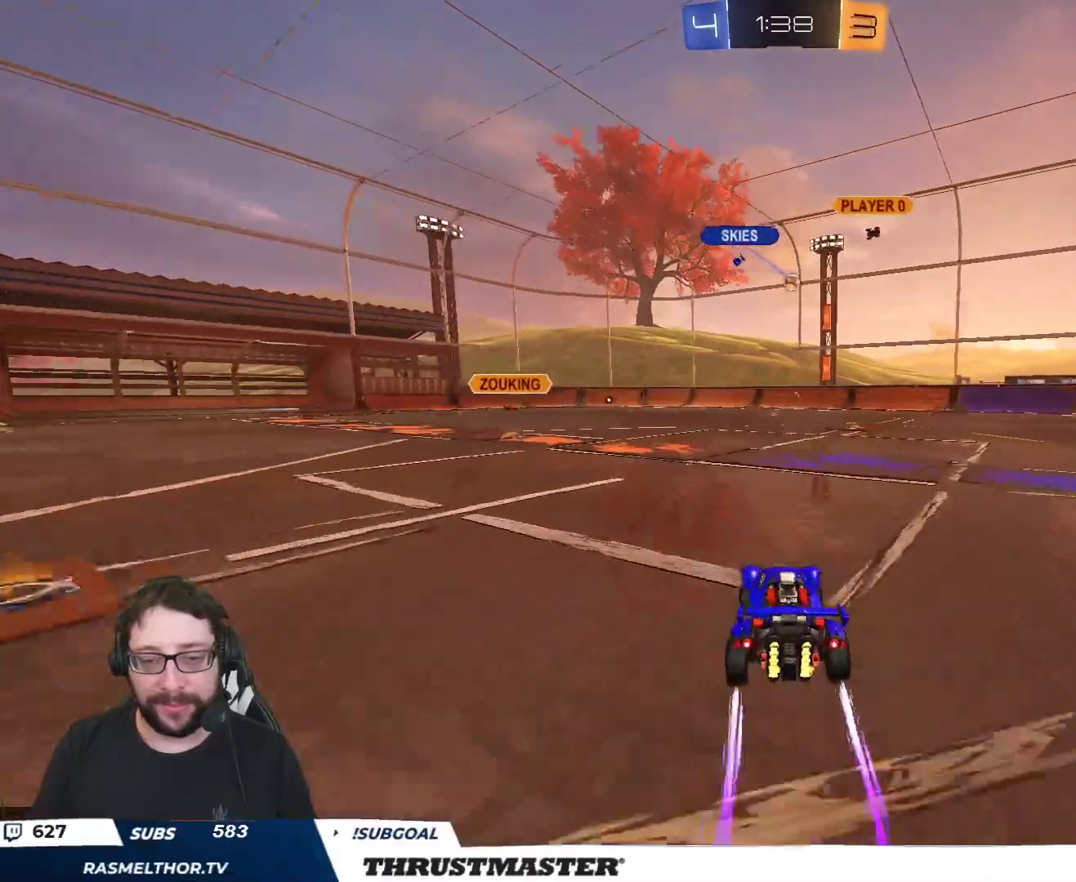
{"buttons": ["R2"], "left_stick": "left", "right_stick": "center", "events": [[367, "left_stick", "left"]]}
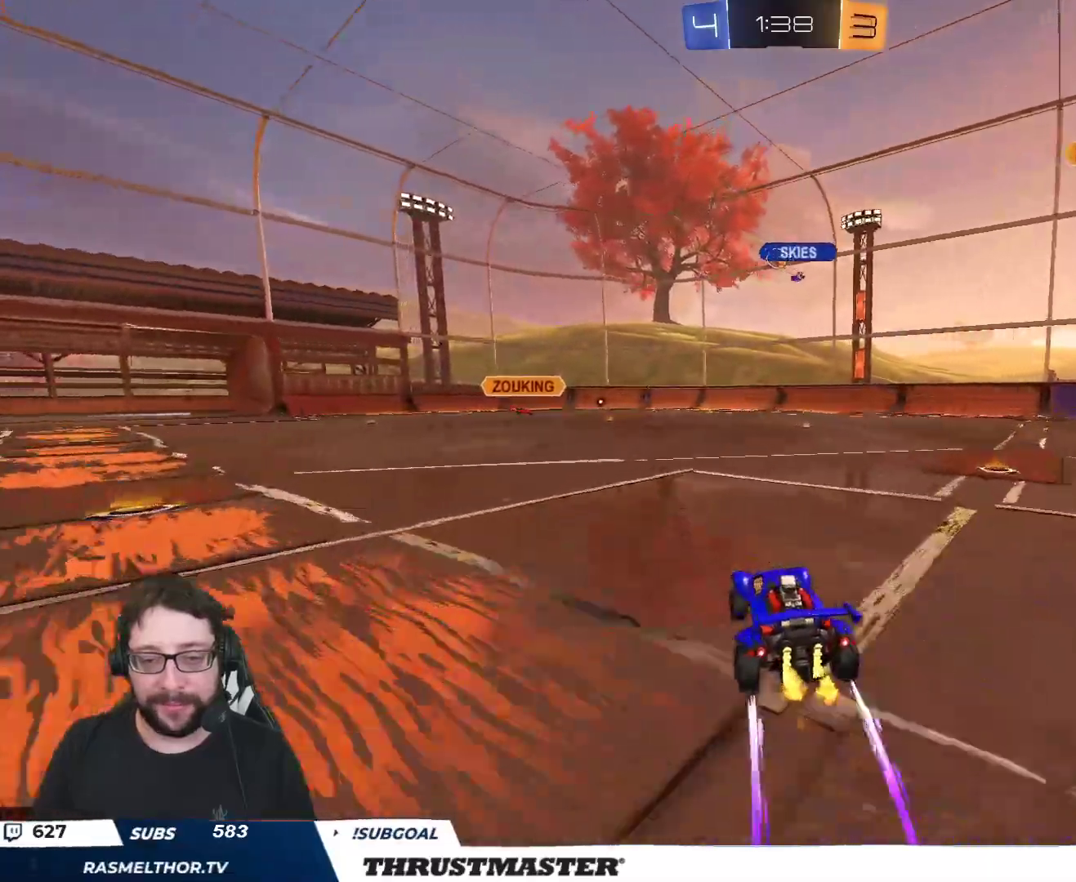
{"buttons": [], "left_stick": "center", "right_stick": "center", "events": [[83, "left_stick", "center"], [483, "R2", "up"]]}
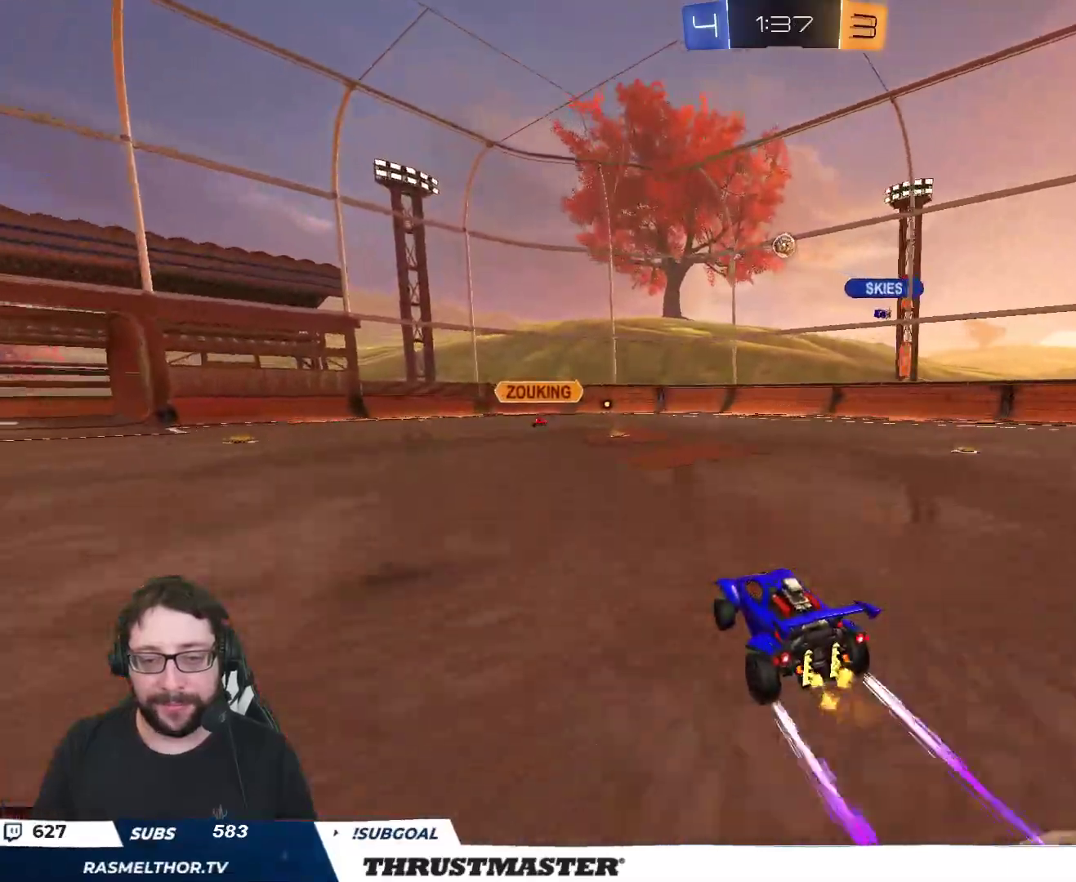
{"buttons": ["R2"], "left_stick": "center", "right_stick": "center", "events": [[50, "left_stick", "down"], [250, "R2", "down"], [267, "left_stick", "center"]]}
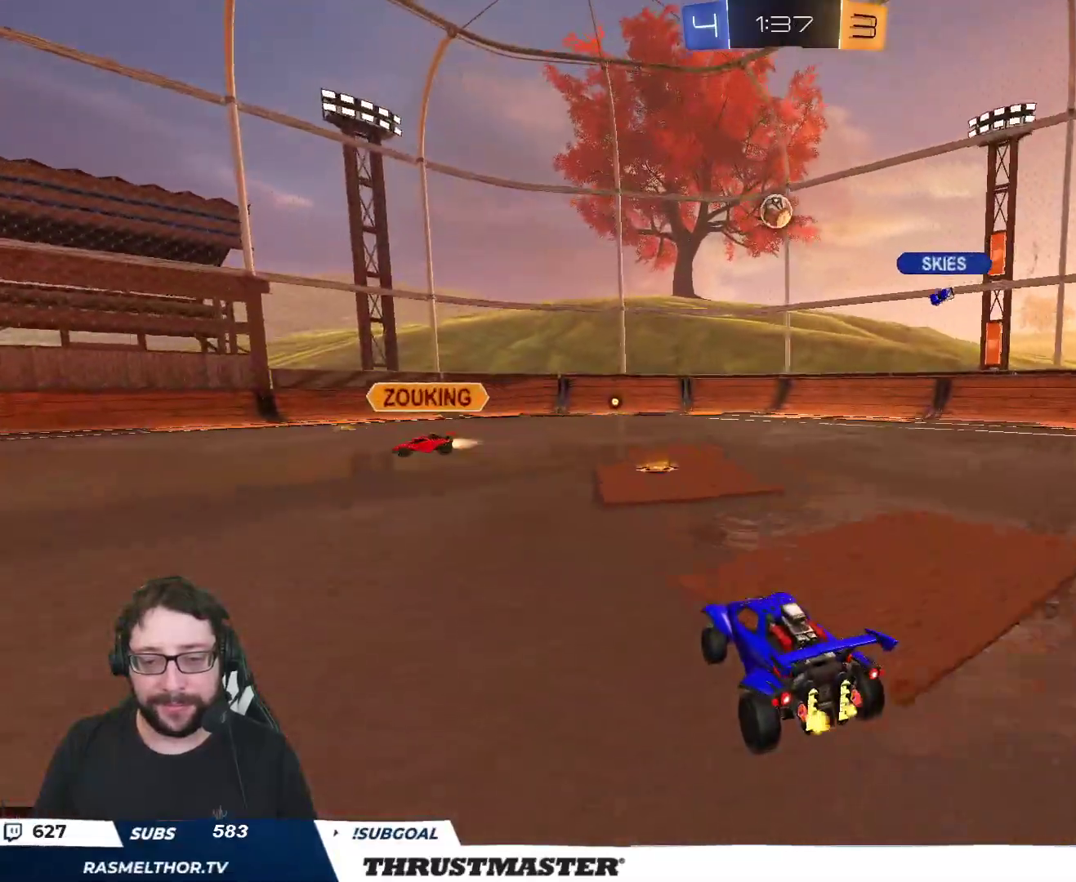
{"buttons": ["R2"], "left_stick": "left", "right_stick": "center", "events": [[67, "left_stick", "right"], [200, "left_stick", "left"], [267, "L2", "down"], [383, "L2", "up"]]}
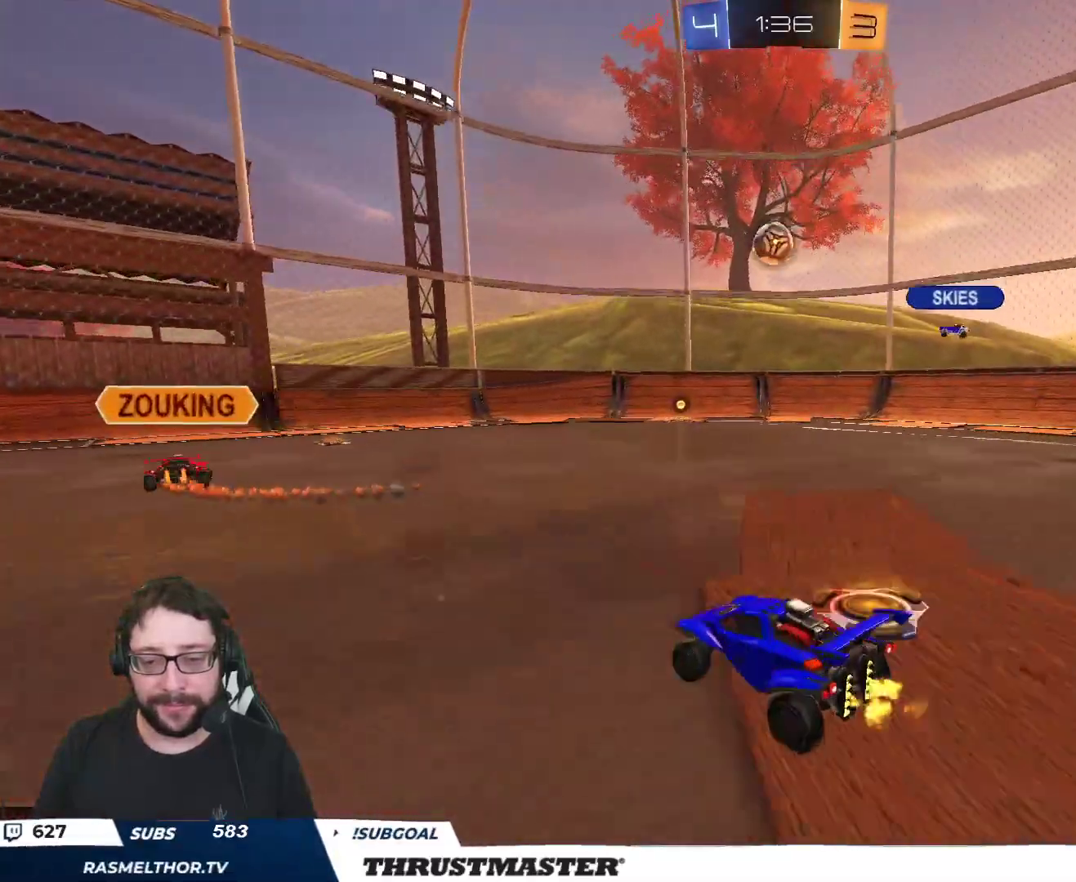
{"buttons": ["R2"], "left_stick": "left", "right_stick": "center", "events": []}
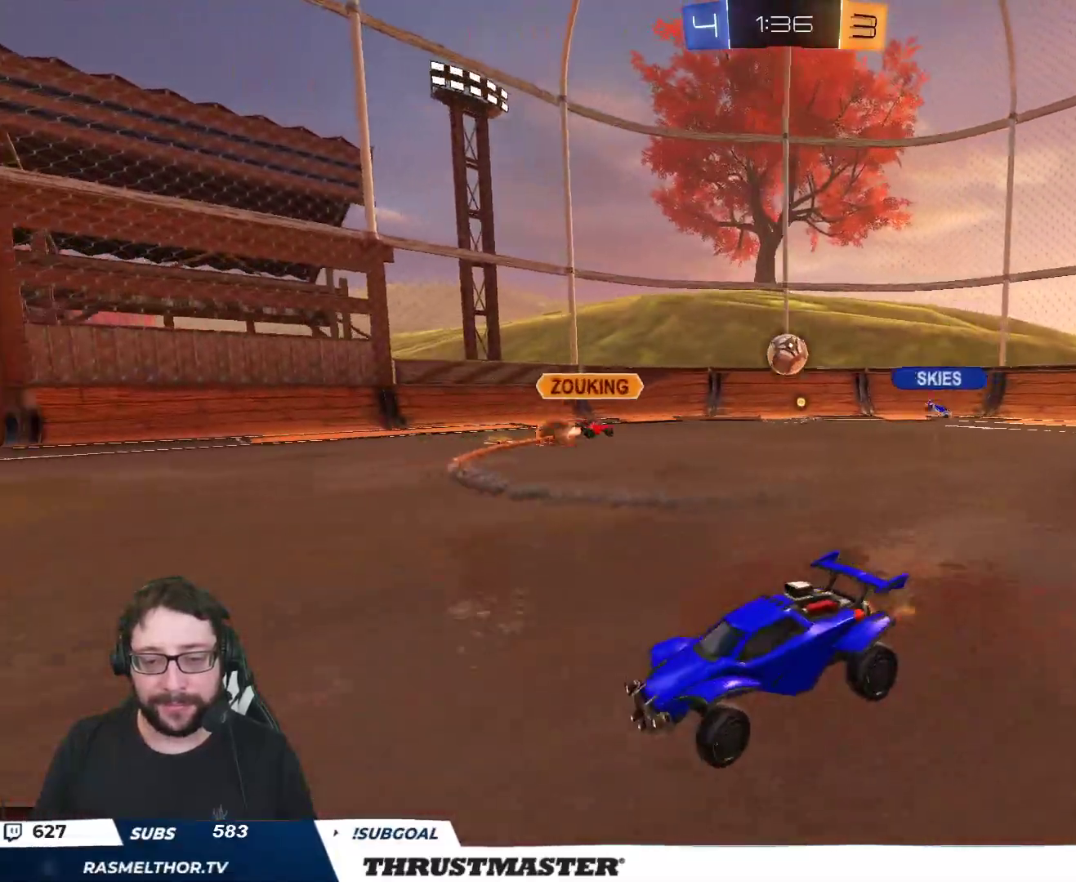
{"buttons": ["R2"], "left_stick": "left", "right_stick": "center", "events": []}
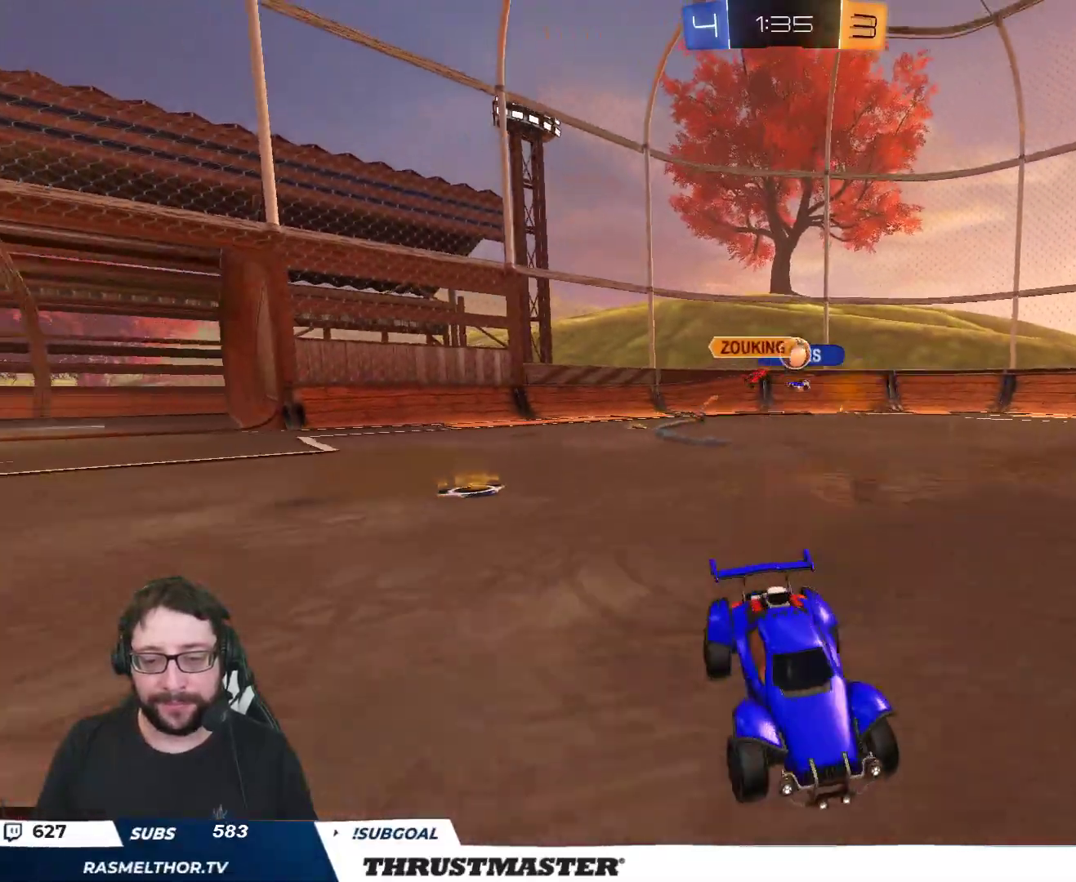
{"buttons": ["B", "R2"], "left_stick": "left", "right_stick": "center", "events": [[333, "L2", "down"], [367, "B", "down"], [417, "L2", "up"]]}
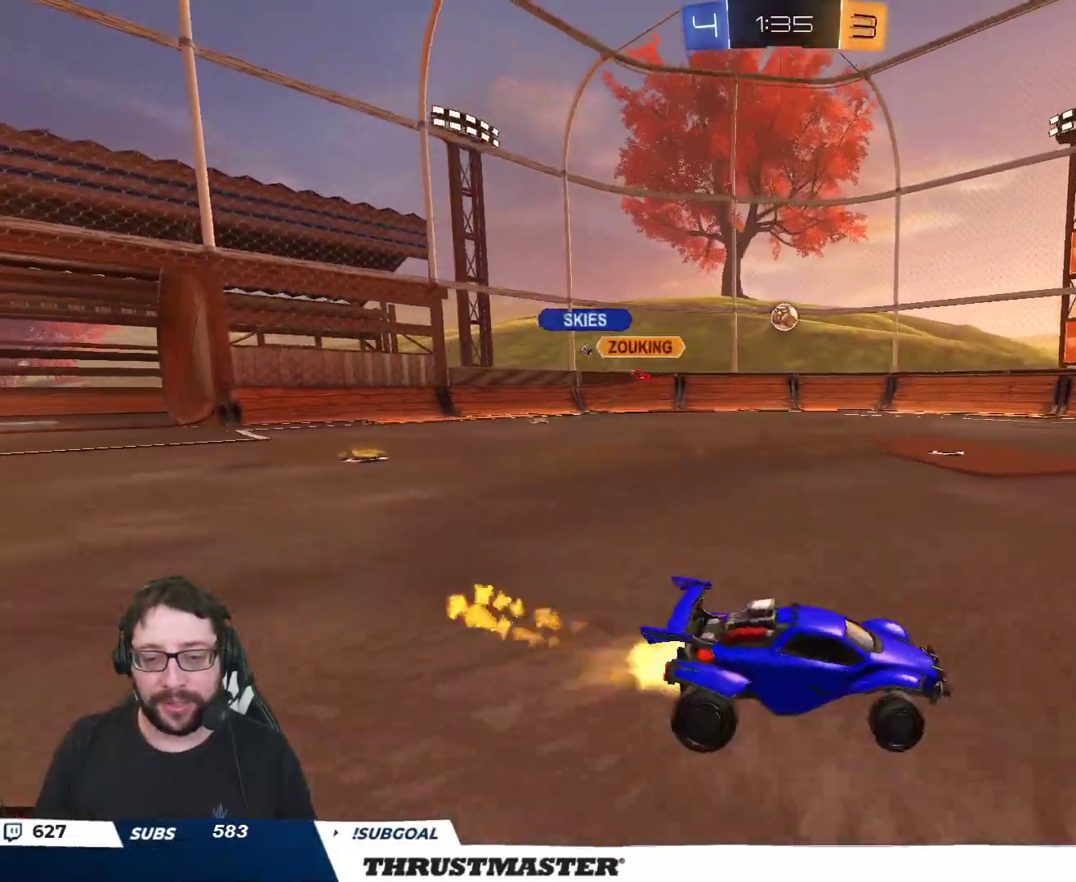
{"buttons": ["B", "R2"], "left_stick": "center", "right_stick": "center", "events": [[267, "left_stick", "center"], [333, "left_stick", "left"], [450, "left_stick", "center"]]}
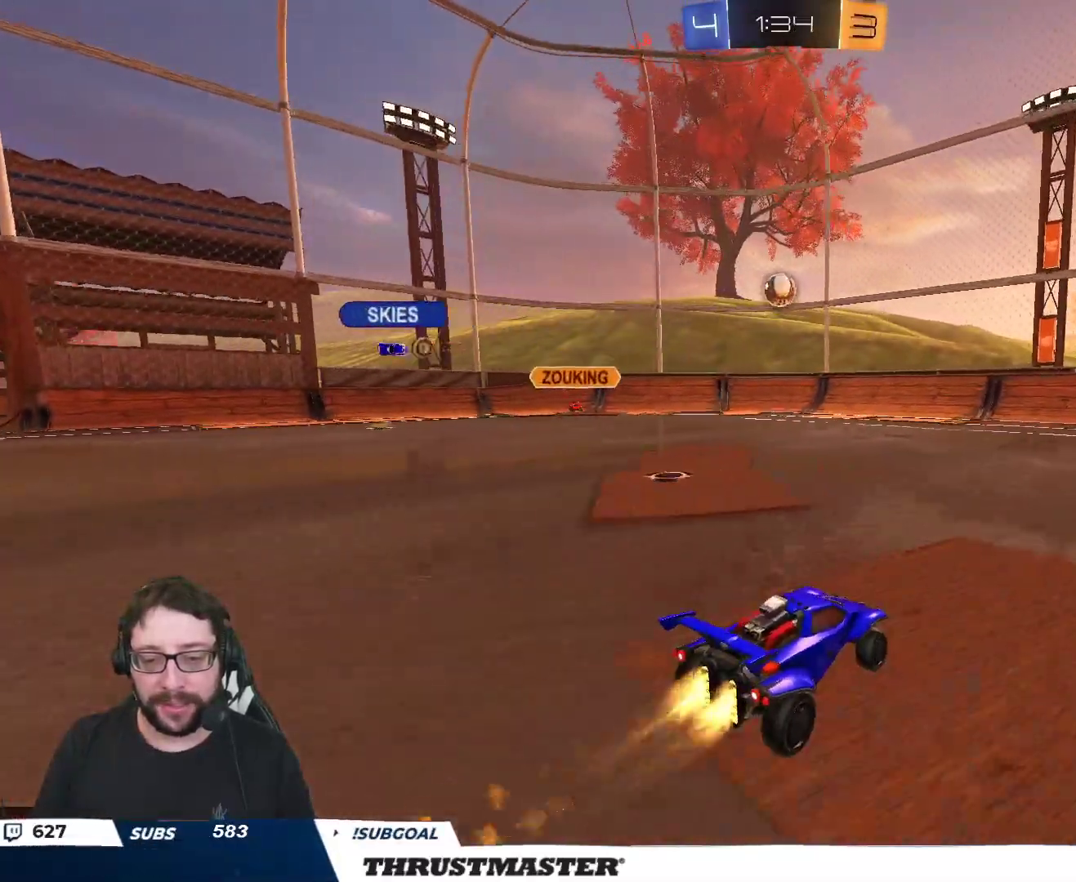
{"buttons": ["A", "B", "R2"], "left_stick": "down-left", "right_stick": "center", "events": [[117, "left_stick", "left"], [167, "left_stick", "center"], [317, "B", "up"], [433, "A", "down"], [433, "B", "down"], [500, "left_stick", "down-left"]]}
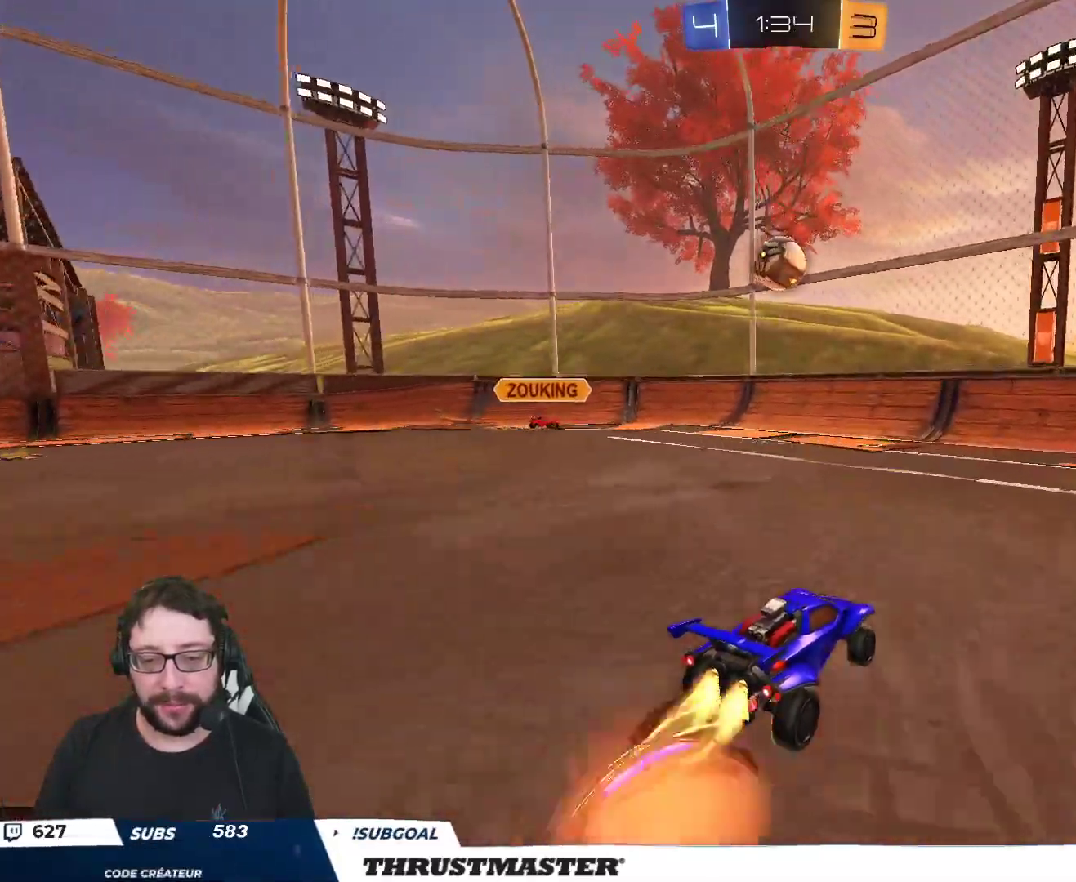
{"buttons": ["A", "B", "L2", "R2", "L3"], "left_stick": "up-left", "right_stick": "center", "events": [[167, "A", "up"], [267, "left_stick", "center"], [400, "left_stick", "up-left"], [433, "L2", "down"], [467, "A", "down"], [500, "L3", "down"]]}
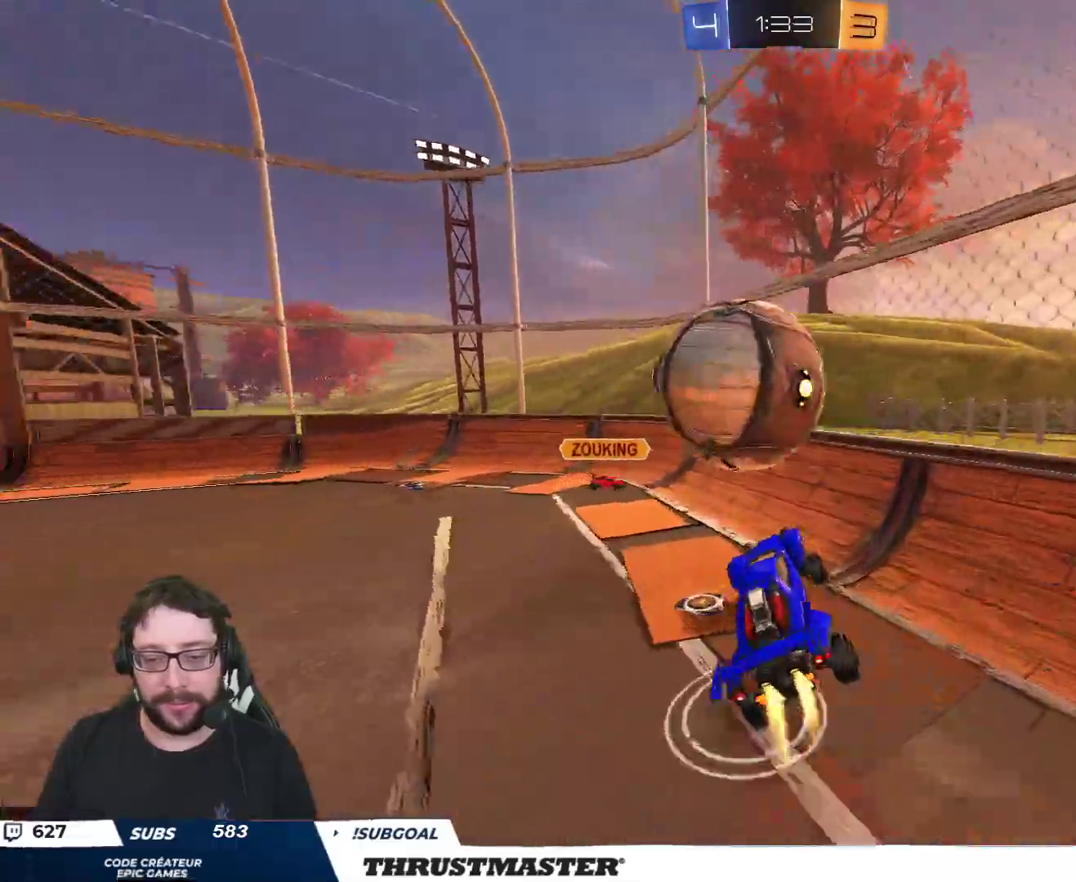
{"buttons": ["L2"], "left_stick": "down-left", "right_stick": "center", "events": [[33, "left_stick", "down-left"], [50, "L2", "up"], [67, "A", "up"], [83, "B", "up"], [167, "R2", "up"], [233, "L3", "up"], [433, "L2", "down"]]}
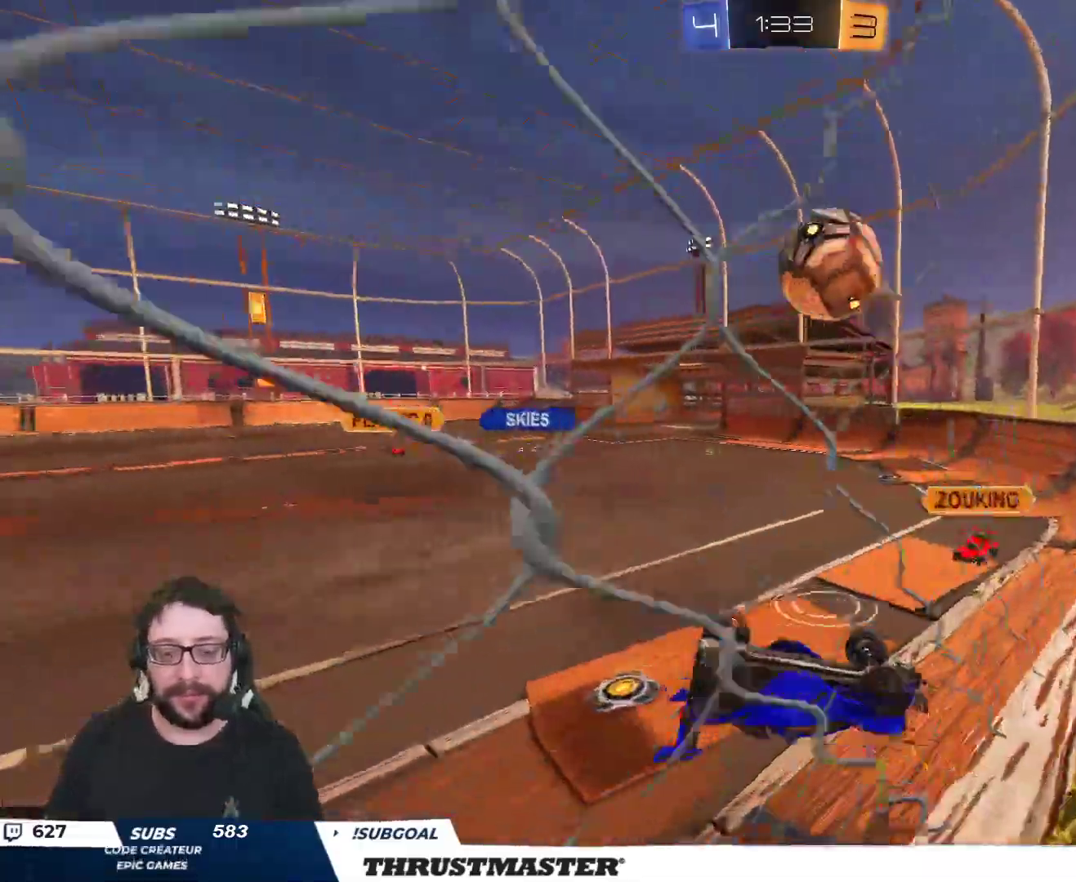
{"buttons": ["R2"], "left_stick": "up", "right_stick": "center", "events": [[33, "left_stick", "left"], [117, "L2", "up"], [333, "L2", "down"], [400, "R2", "down"], [417, "left_stick", "up"], [467, "L2", "up"]]}
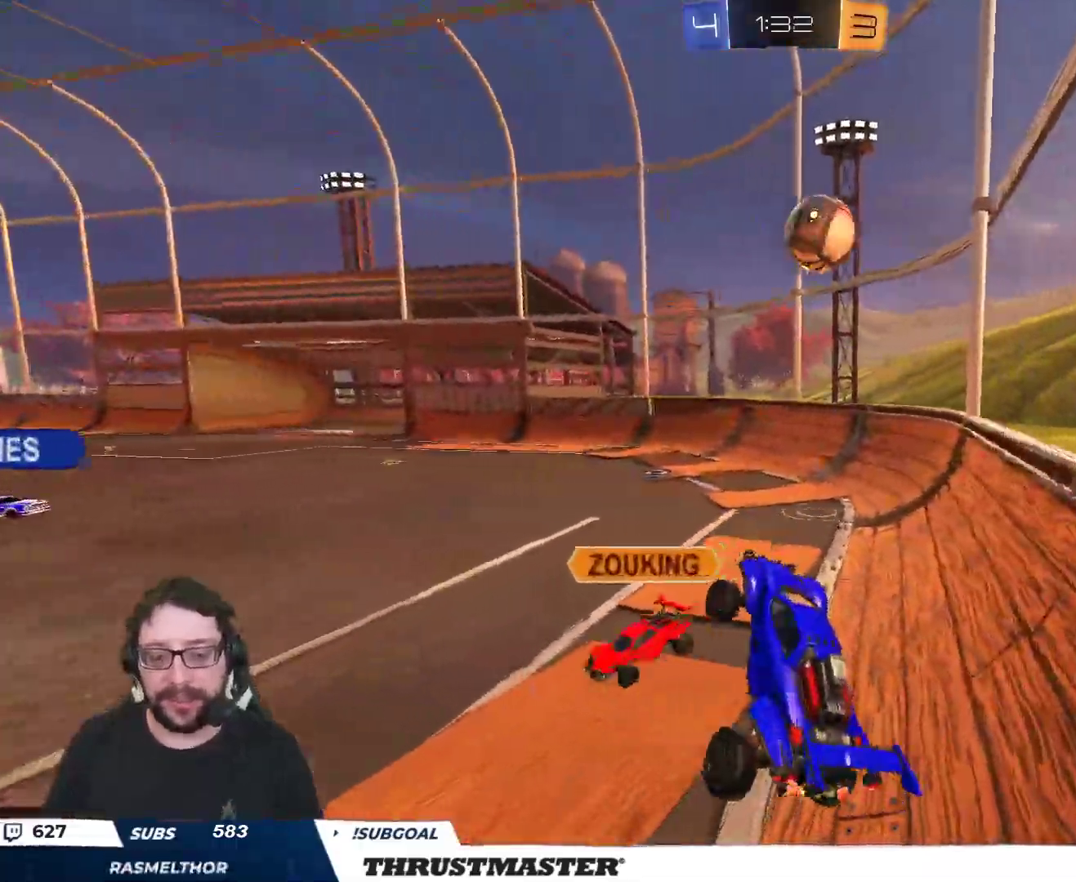
{"buttons": ["B", "R2"], "left_stick": "left", "right_stick": "center", "events": [[83, "B", "down"], [167, "left_stick", "down"], [500, "left_stick", "left"]]}
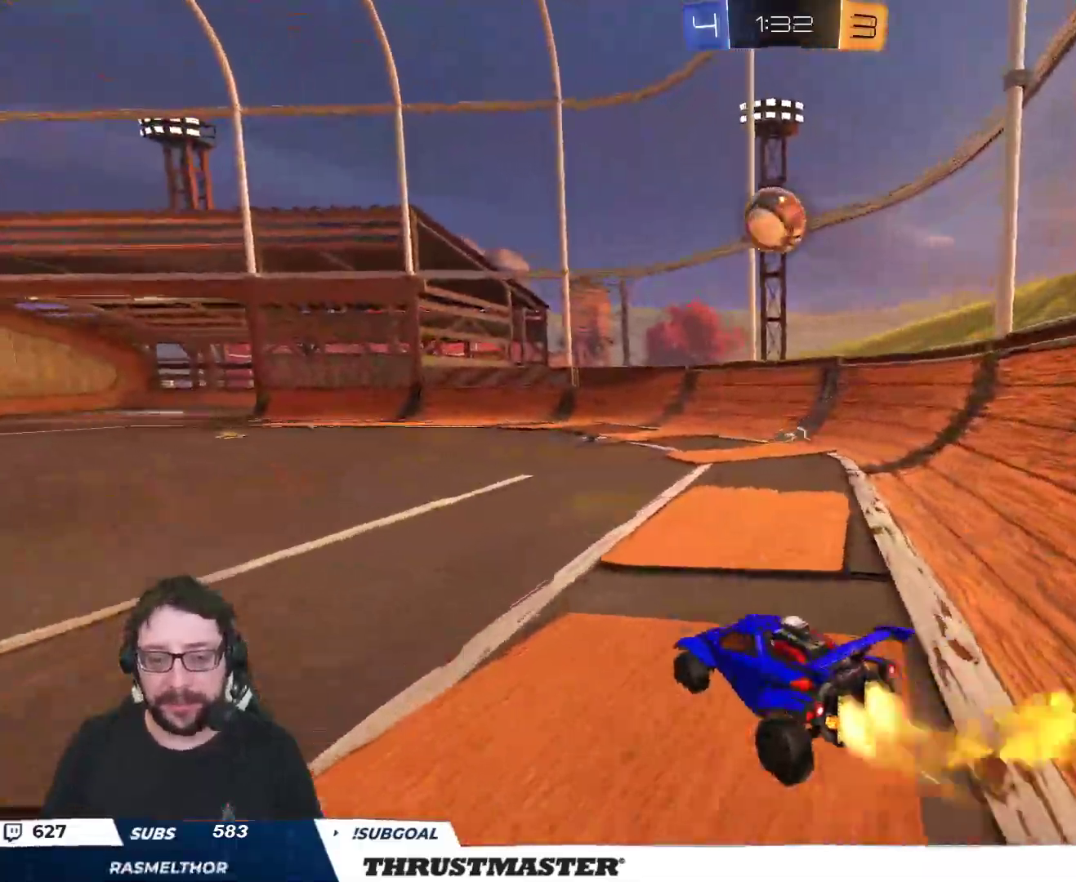
{"buttons": ["R2"], "left_stick": "right", "right_stick": "center", "events": [[33, "B", "up"], [417, "left_stick", "center"], [483, "left_stick", "right"]]}
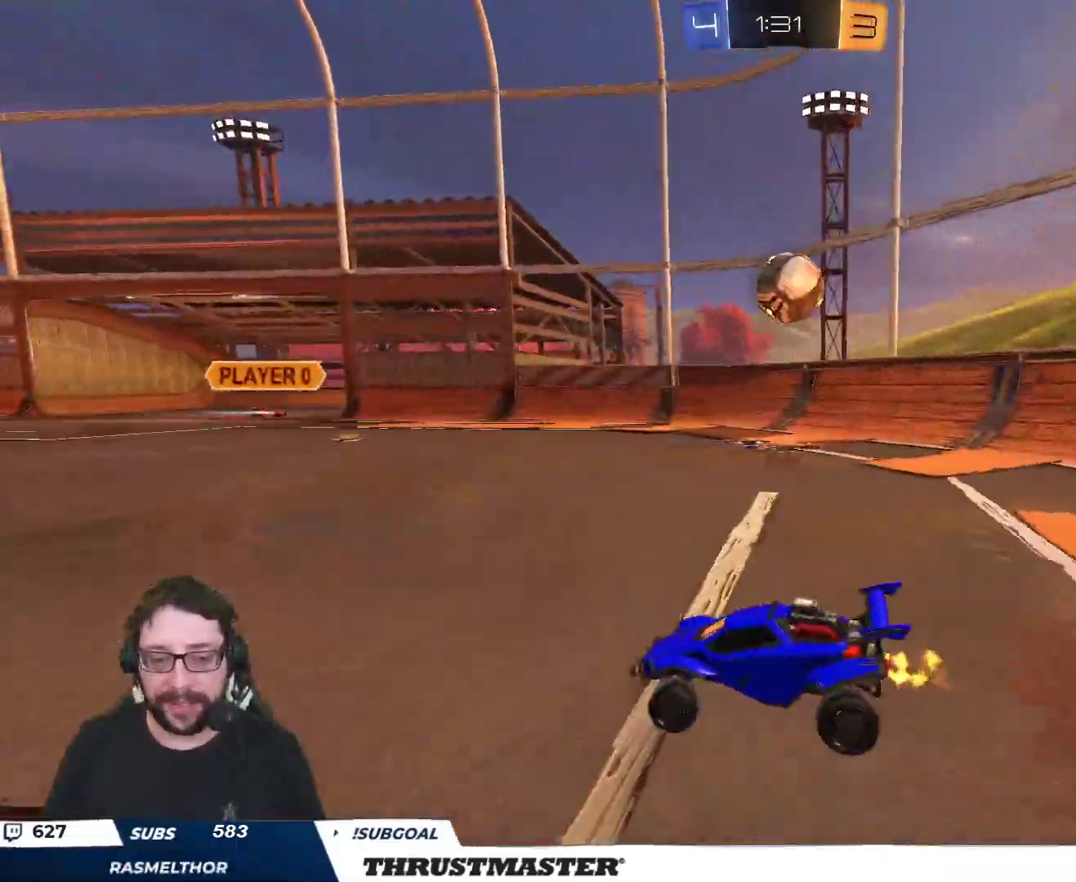
{"buttons": ["R2"], "left_stick": "center", "right_stick": "center", "events": [[433, "left_stick", "center"]]}
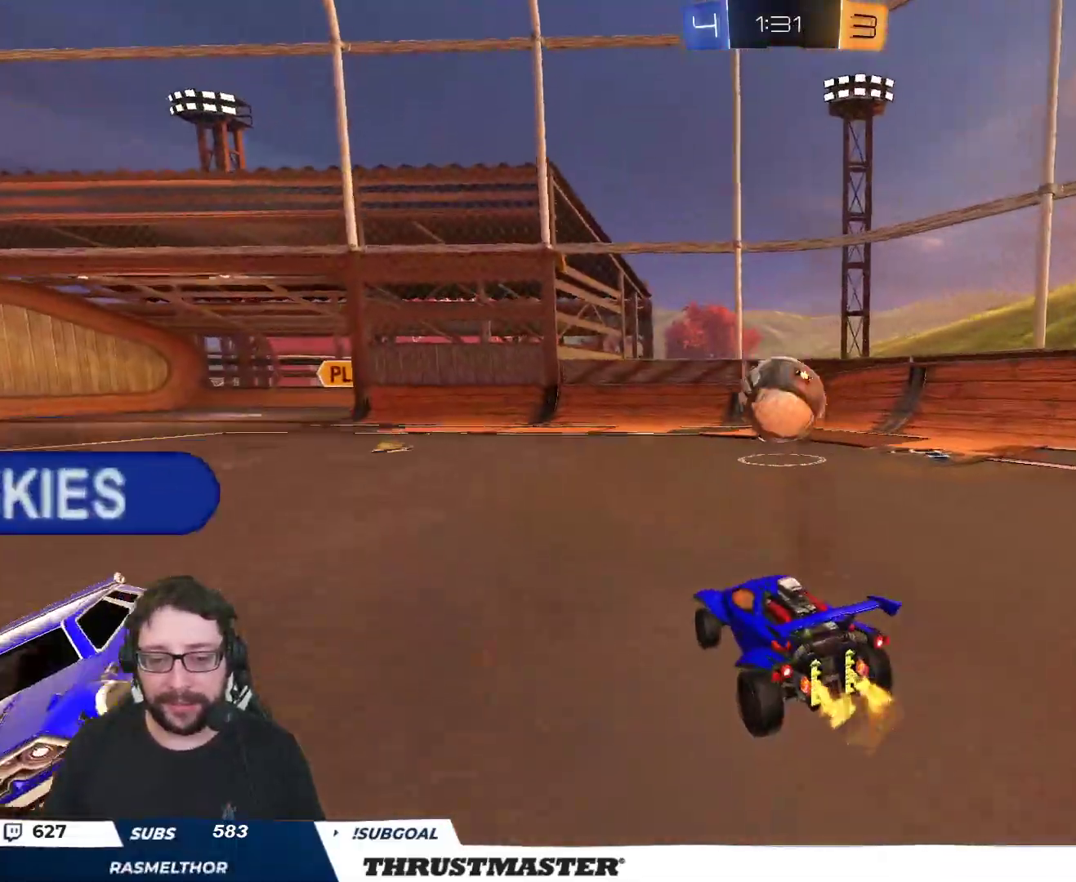
{"buttons": ["R2", "L3"], "left_stick": "left", "right_stick": "center", "events": [[33, "R2", "up"], [67, "left_stick", "right"], [150, "R2", "down"], [167, "A", "down"], [167, "B", "down"], [167, "left_stick", "down"], [283, "left_stick", "down-left"], [417, "L3", "down"], [433, "A", "up"], [467, "B", "up"], [483, "left_stick", "left"]]}
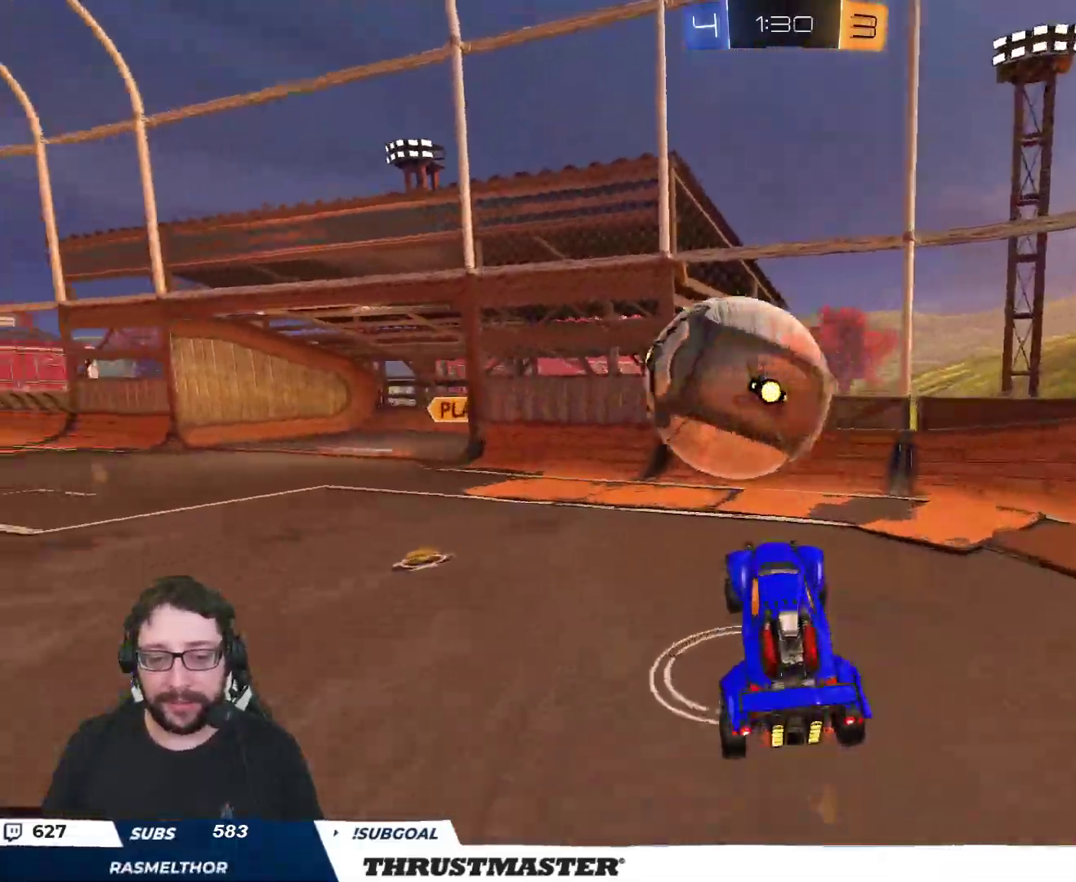
{"buttons": [], "left_stick": "down", "right_stick": "center", "events": [[33, "L3", "up"], [83, "left_stick", "up-left"], [150, "A", "down"], [233, "A", "up"], [250, "left_stick", "up-right"], [300, "R2", "up"], [300, "left_stick", "down-right"], [317, "L3", "down"], [367, "left_stick", "down"], [383, "L3", "up"]]}
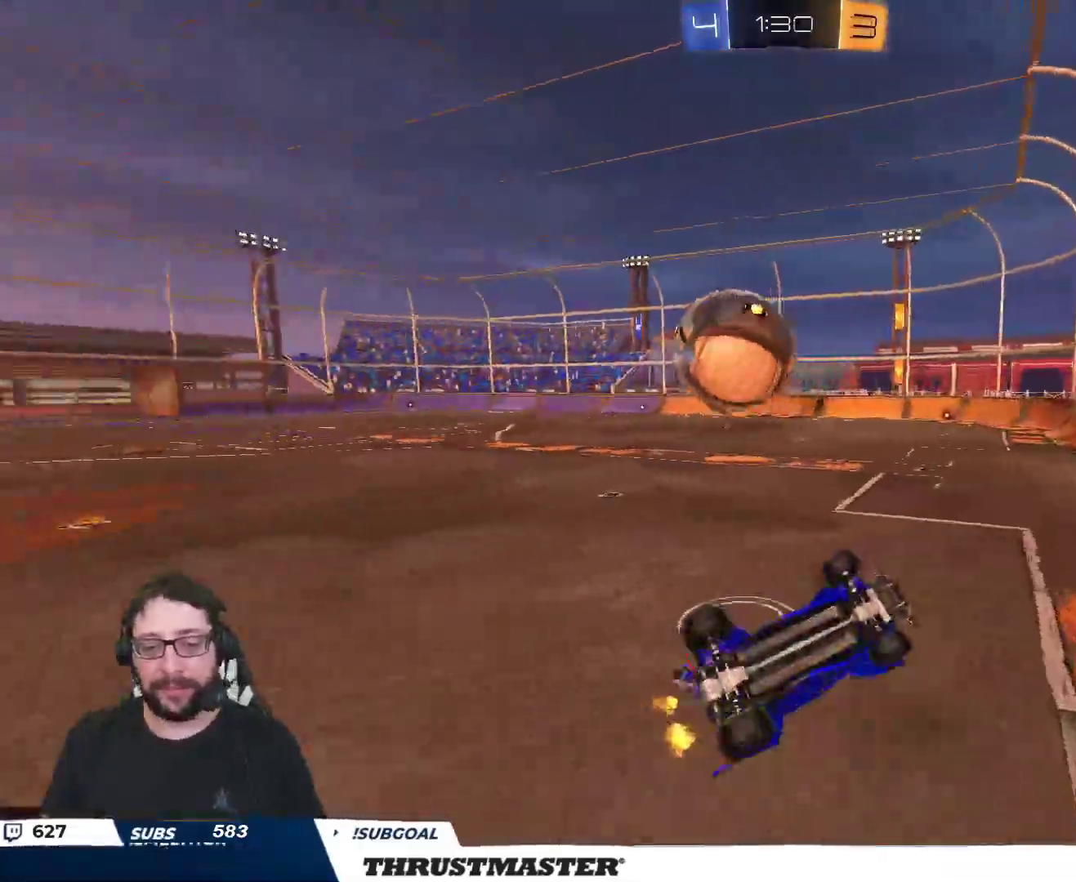
{"buttons": ["L2"], "left_stick": "up-left", "right_stick": "center", "events": [[83, "left_stick", "down-left"], [133, "L2", "down"], [183, "left_stick", "left"], [283, "left_stick", "up-left"]]}